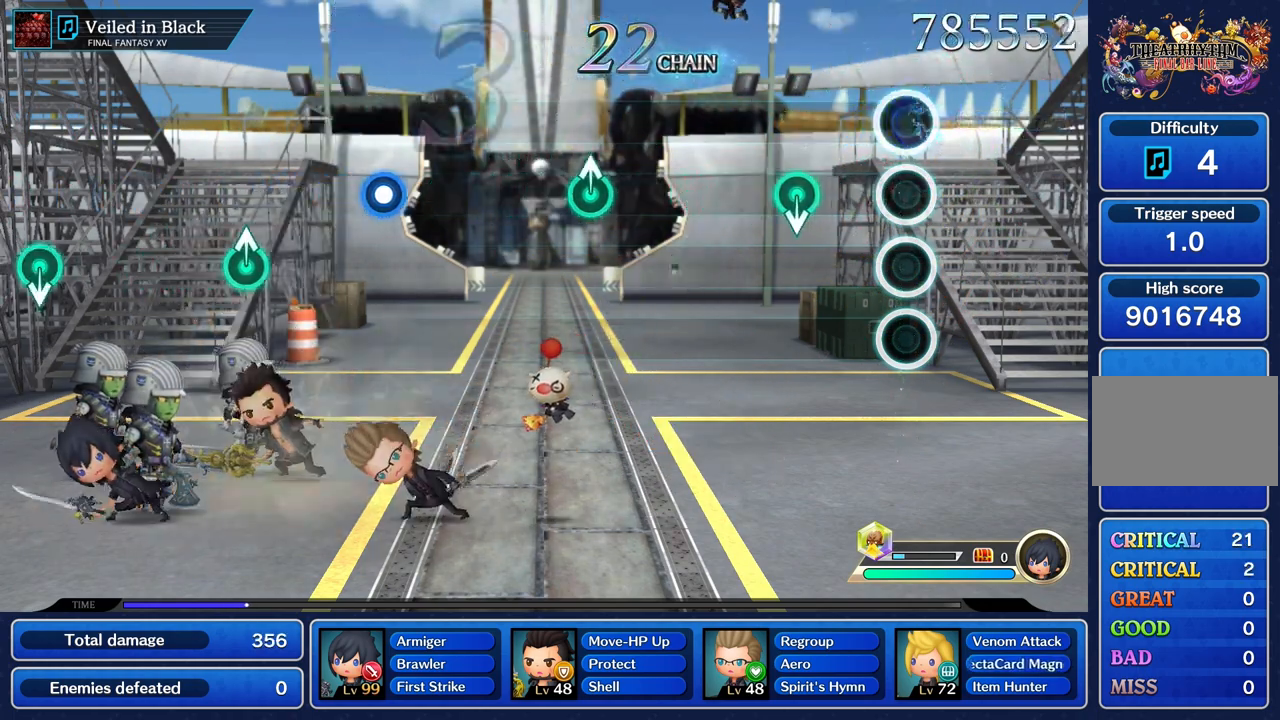
Gameplay with a controller (PlayStation layout); each line is a JSON object with the inputs held at the frame after it. "events" lists button and stick changes between this image and that frame as [ms after this image, input, new state], when the widget could be followed in between. Not read: CIRCLE CROSS L3 R3.
{"buttons": [], "left_stick": "center", "right_stick": "center", "events": [[100, "R1", "up"], [317, "left_stick", "down"], [501, "left_stick", "center"]]}
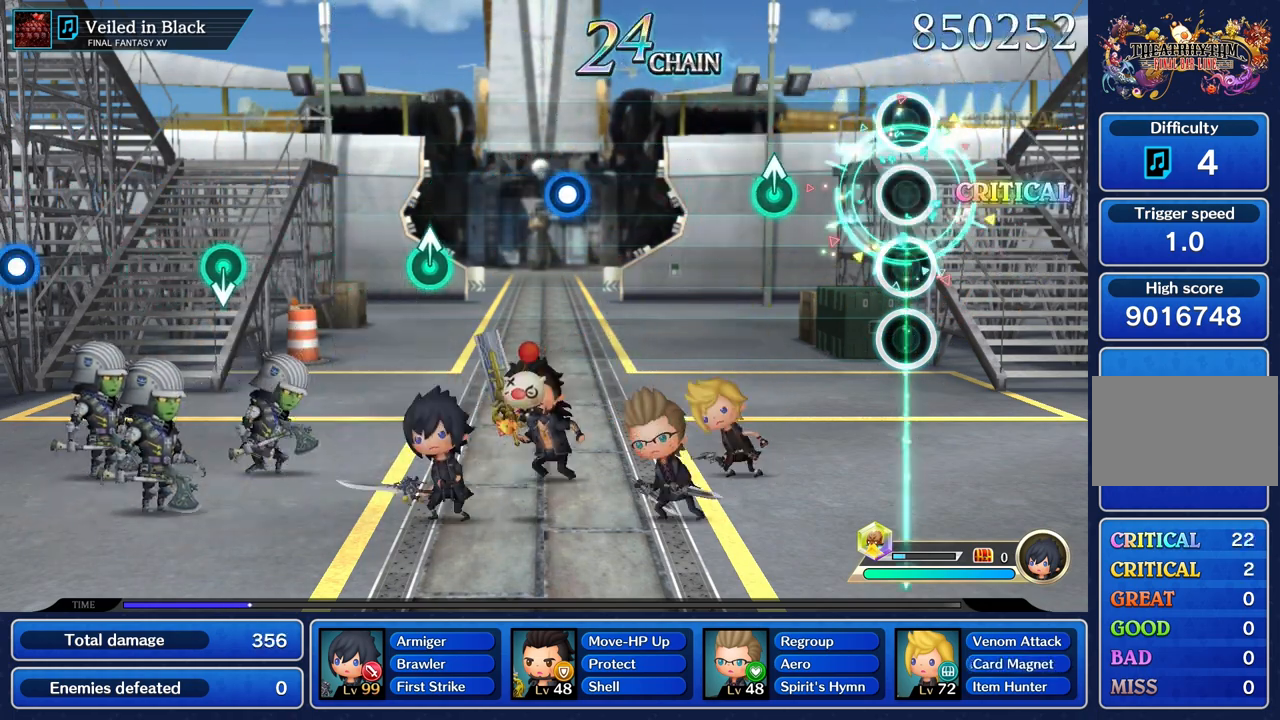
{"buttons": [], "left_stick": "center", "right_stick": "center", "events": [[367, "left_stick", "up"], [500, "left_stick", "center"]]}
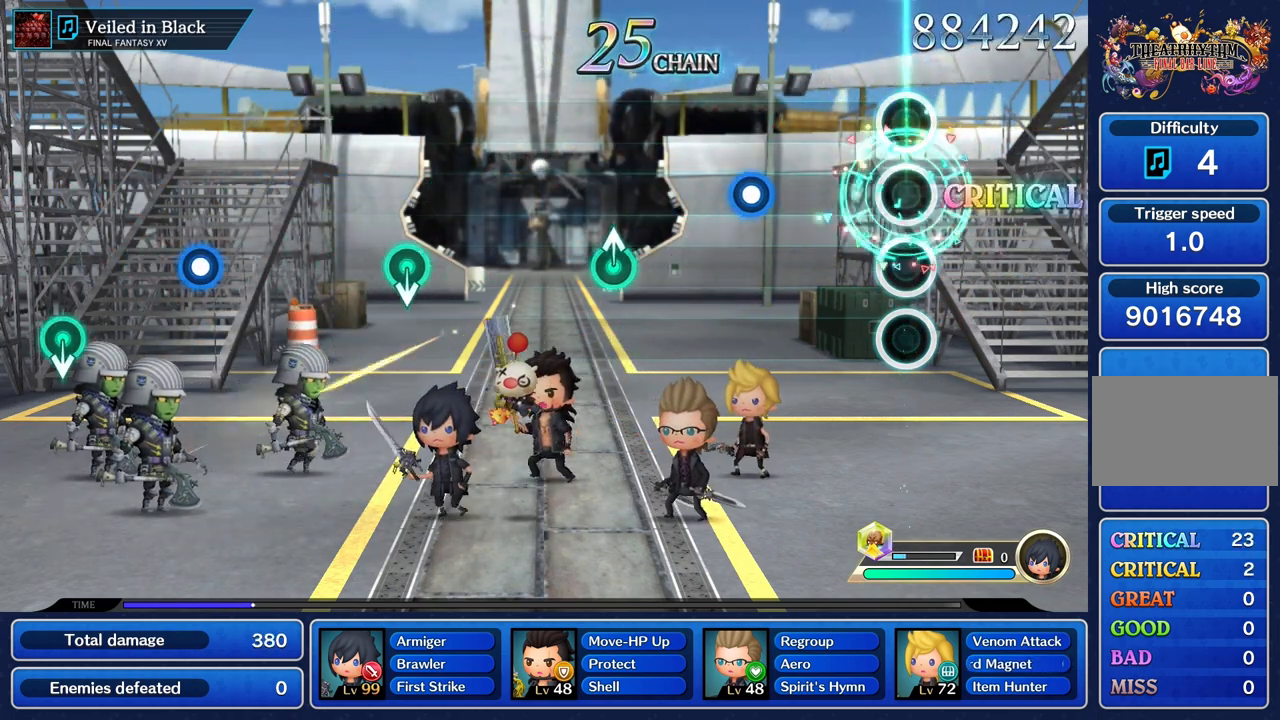
{"buttons": ["R1"], "left_stick": "center", "right_stick": "center", "events": [[467, "R1", "down"]]}
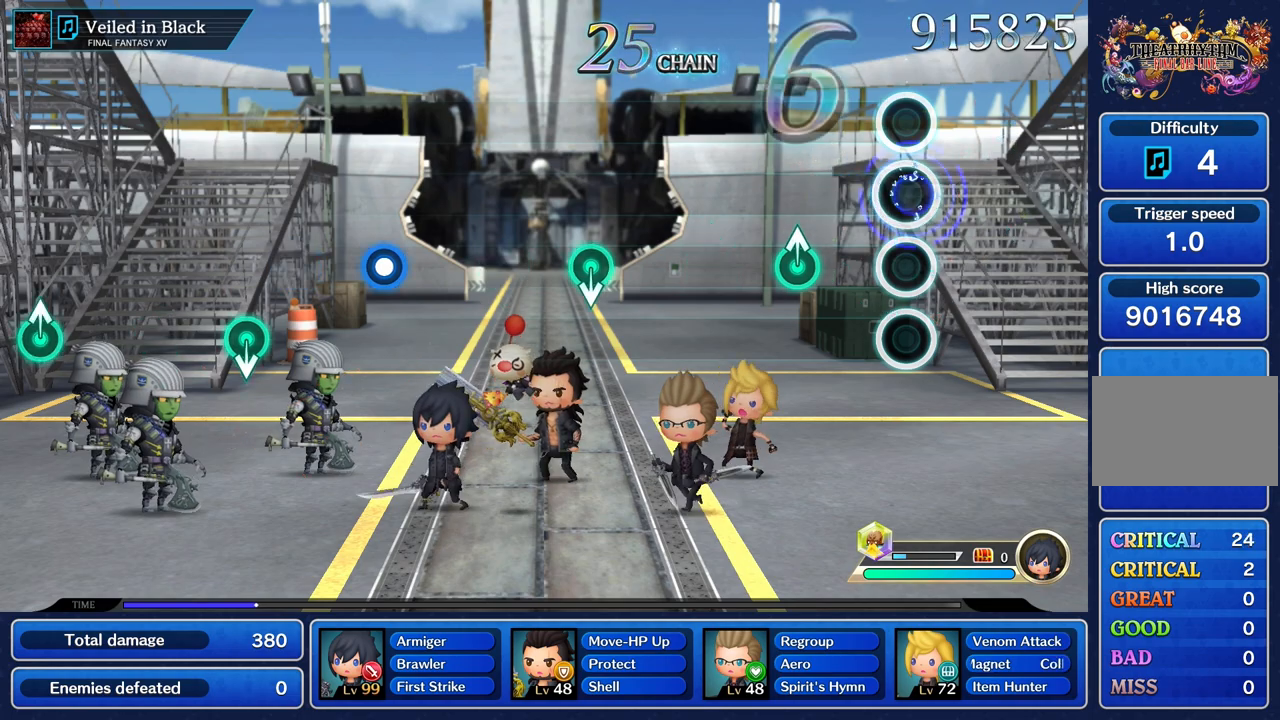
{"buttons": [], "left_stick": "center", "right_stick": "center", "events": [[100, "R1", "up"], [333, "left_stick", "up"], [467, "left_stick", "center"]]}